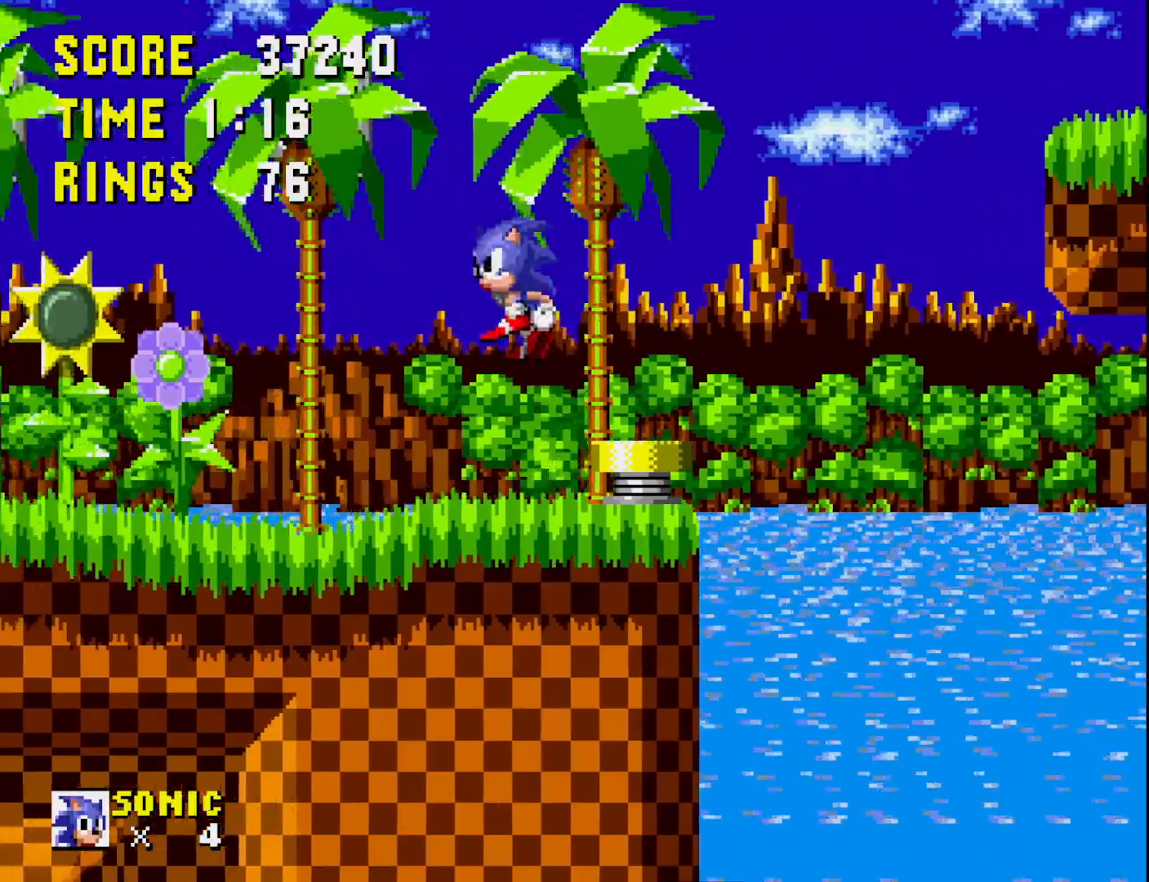
Gameplay with a controller (Xbox layout); each line is a JSON object with the inputs held at the frame after it. "events" lists button and stick changes between this image and that frame as [ms after this image, input, new state], when the widget could be followed in between. Not read: left_stick.
{"buttons": ["A"], "right_stick": "center", "events": [[350, "A", "down"]]}
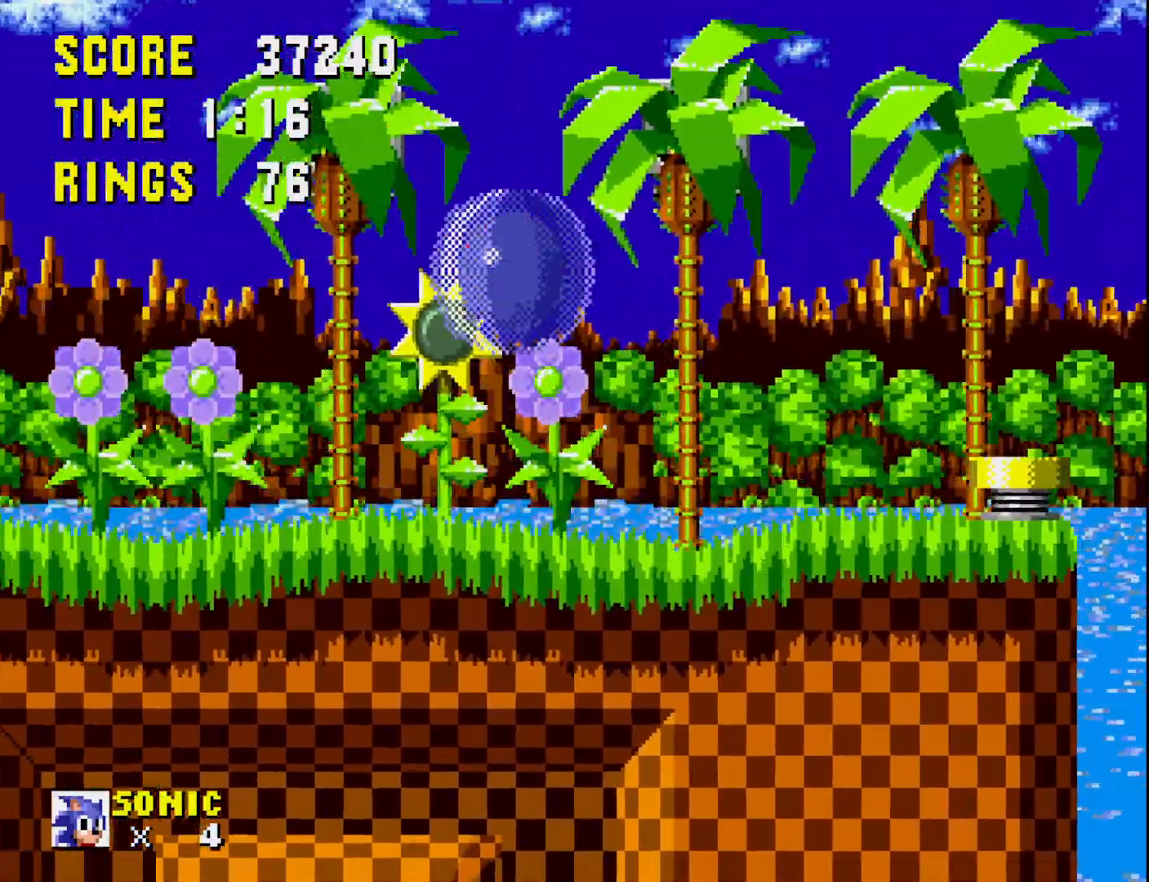
{"buttons": ["DPAD_LEFT"], "right_stick": "center", "events": [[267, "DPAD_LEFT", "down"], [500, "A", "up"]]}
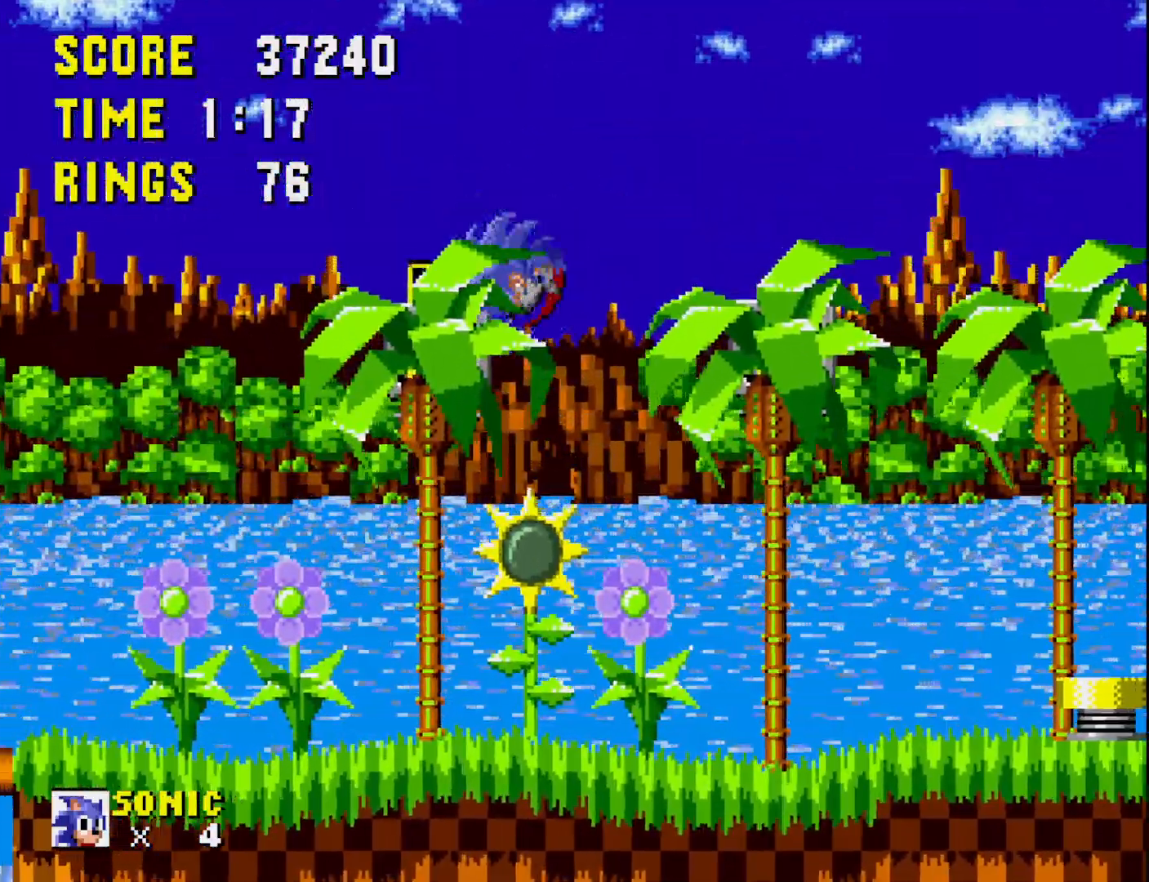
{"buttons": ["A", "DPAD_RIGHT"], "right_stick": "center", "events": [[150, "DPAD_LEFT", "up"], [267, "DPAD_RIGHT", "down"], [367, "A", "down"]]}
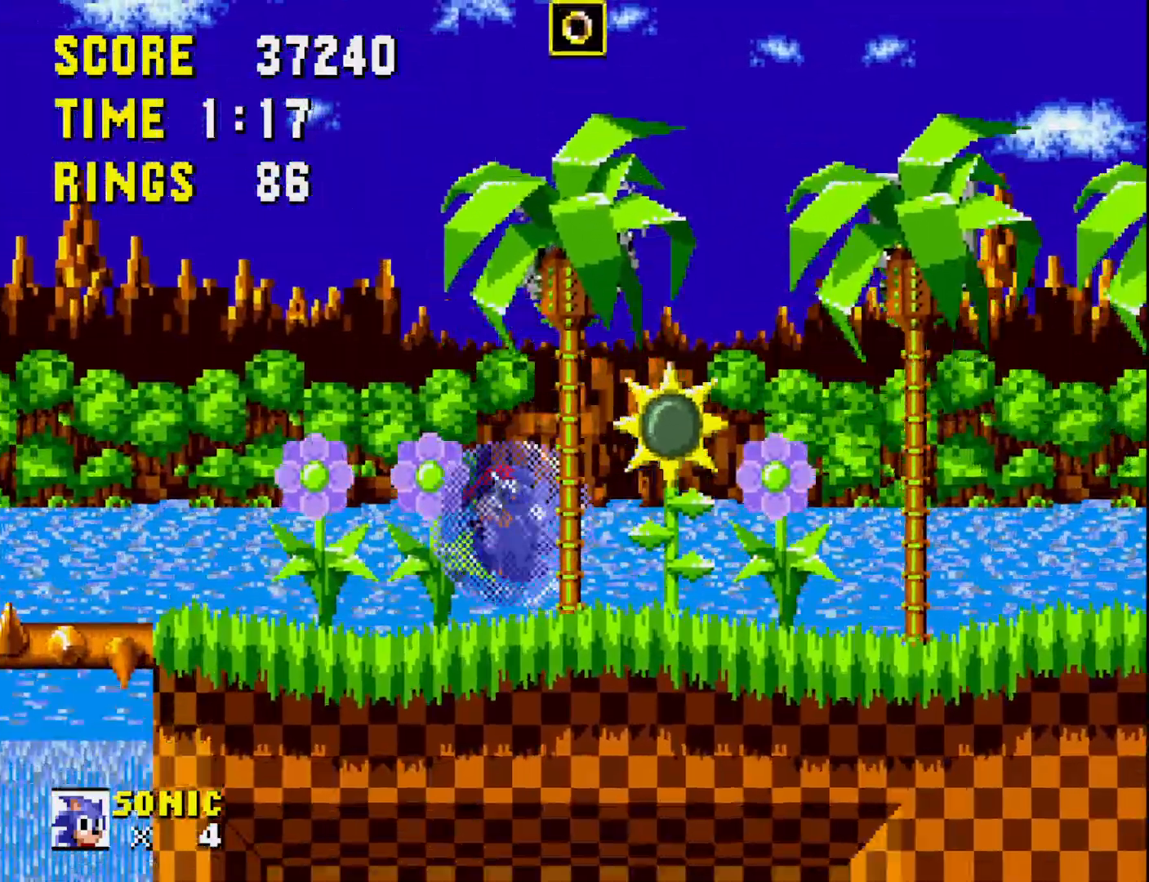
{"buttons": ["DPAD_RIGHT"], "right_stick": "center", "events": [[167, "A", "up"]]}
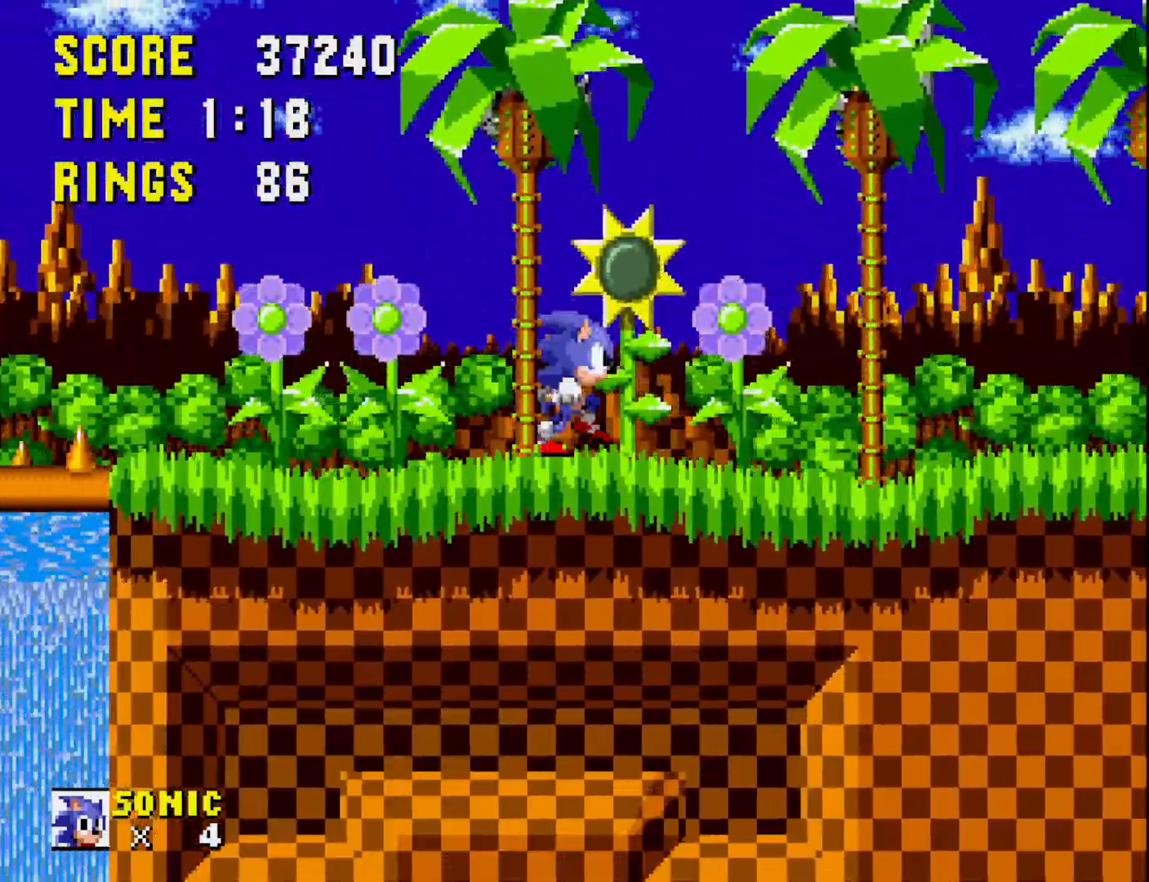
{"buttons": ["A", "DPAD_RIGHT"], "right_stick": "center", "events": [[83, "A", "down"]]}
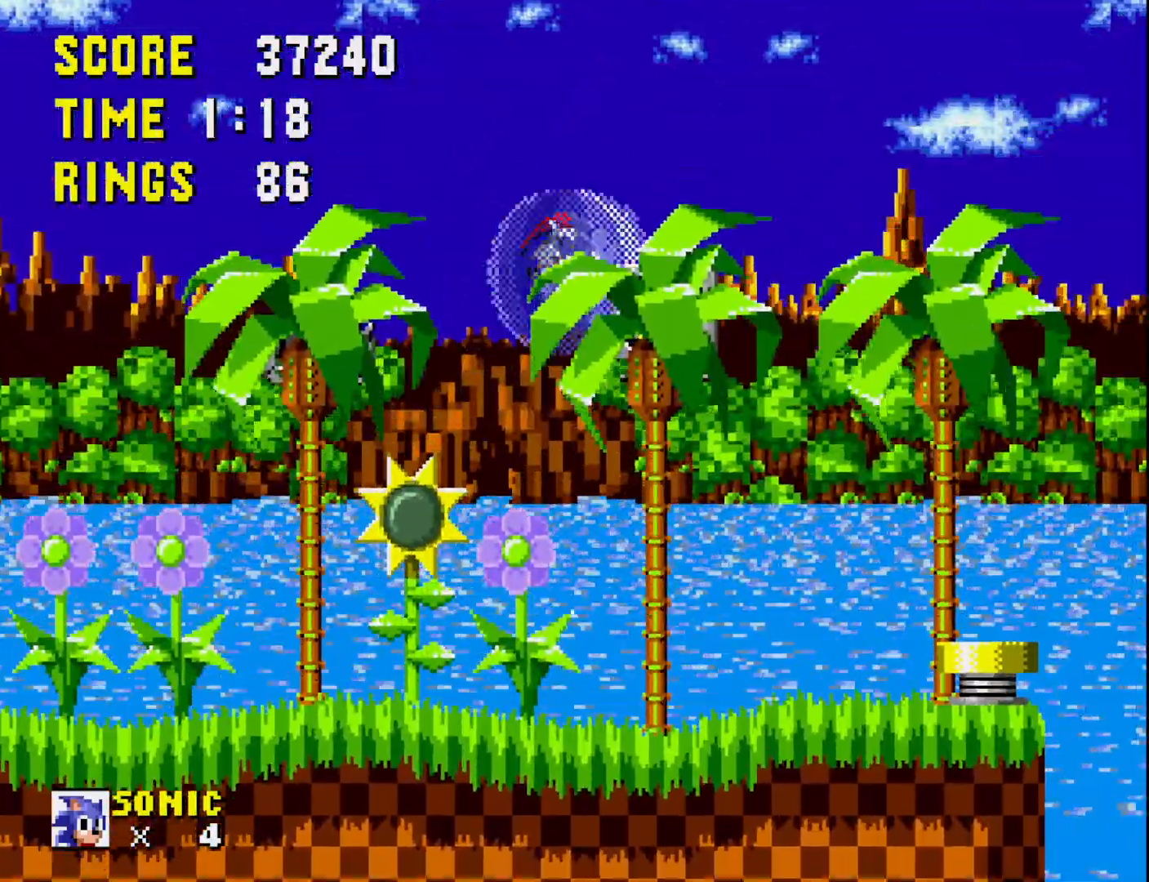
{"buttons": ["DPAD_RIGHT"], "right_stick": "center", "events": [[233, "DPAD_RIGHT", "up"], [300, "A", "up"], [500, "DPAD_RIGHT", "down"]]}
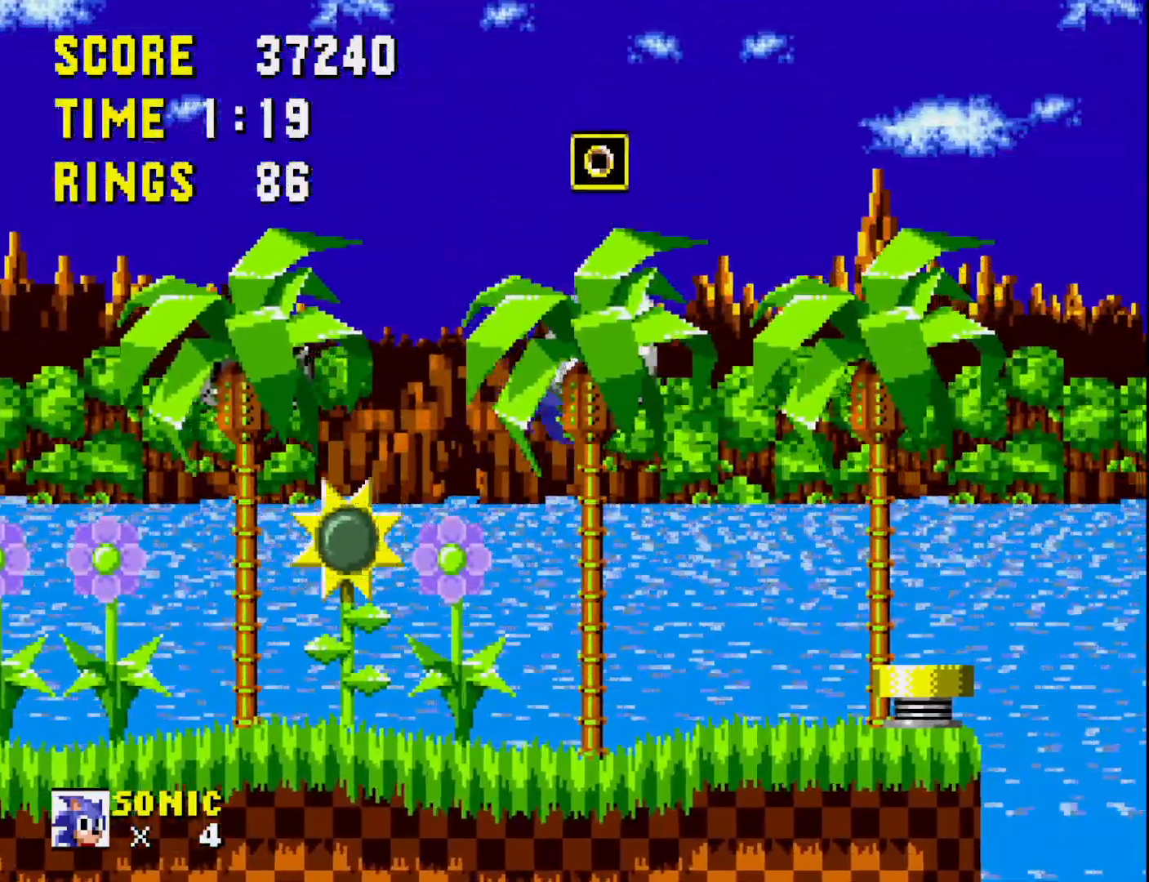
{"buttons": ["A"], "right_stick": "center", "events": [[83, "A", "down"], [217, "A", "up"], [367, "A", "down"], [367, "DPAD_RIGHT", "up"]]}
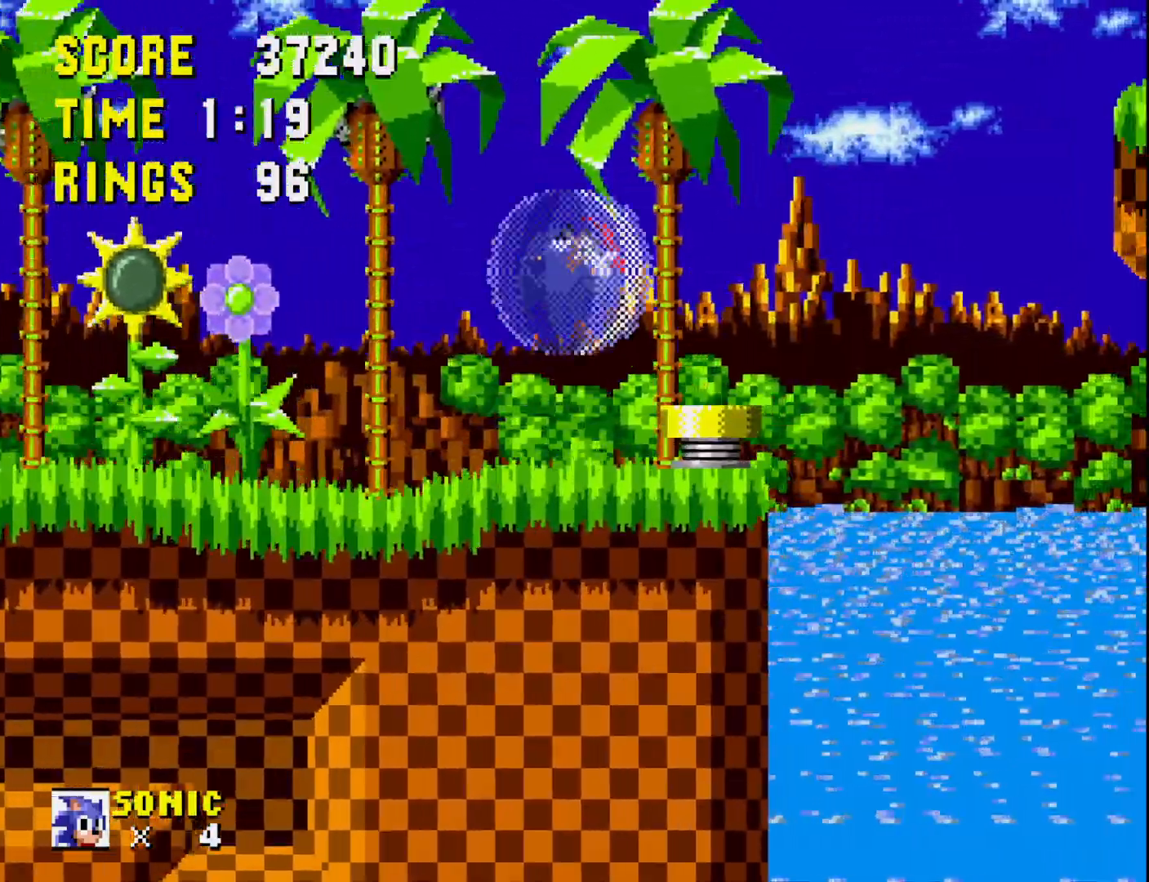
{"buttons": ["A", "DPAD_LEFT"], "right_stick": "center", "events": [[350, "DPAD_LEFT", "down"]]}
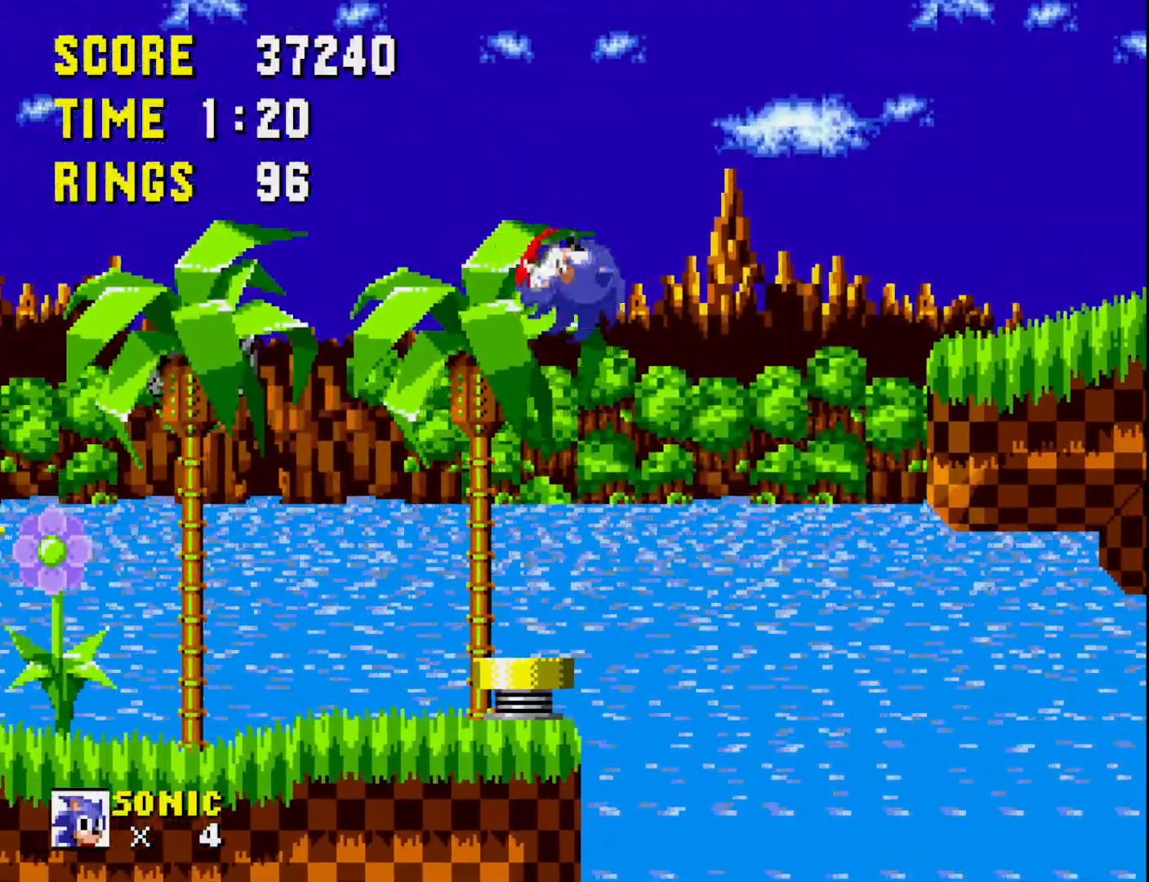
{"buttons": ["A", "DPAD_RIGHT"], "right_stick": "center", "events": [[267, "A", "up"], [267, "DPAD_LEFT", "up"], [300, "DPAD_RIGHT", "down"], [417, "A", "down"]]}
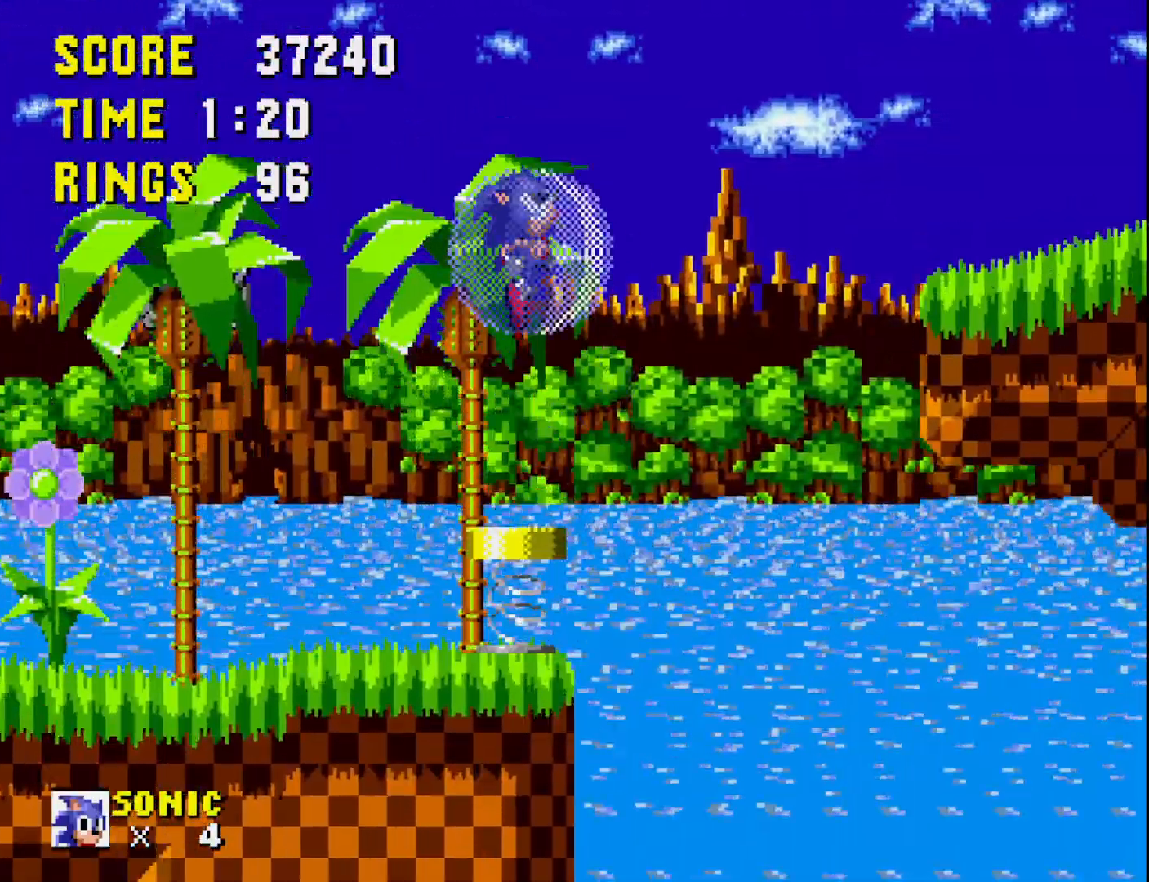
{"buttons": ["DPAD_RIGHT"], "right_stick": "center", "events": [[283, "A", "up"]]}
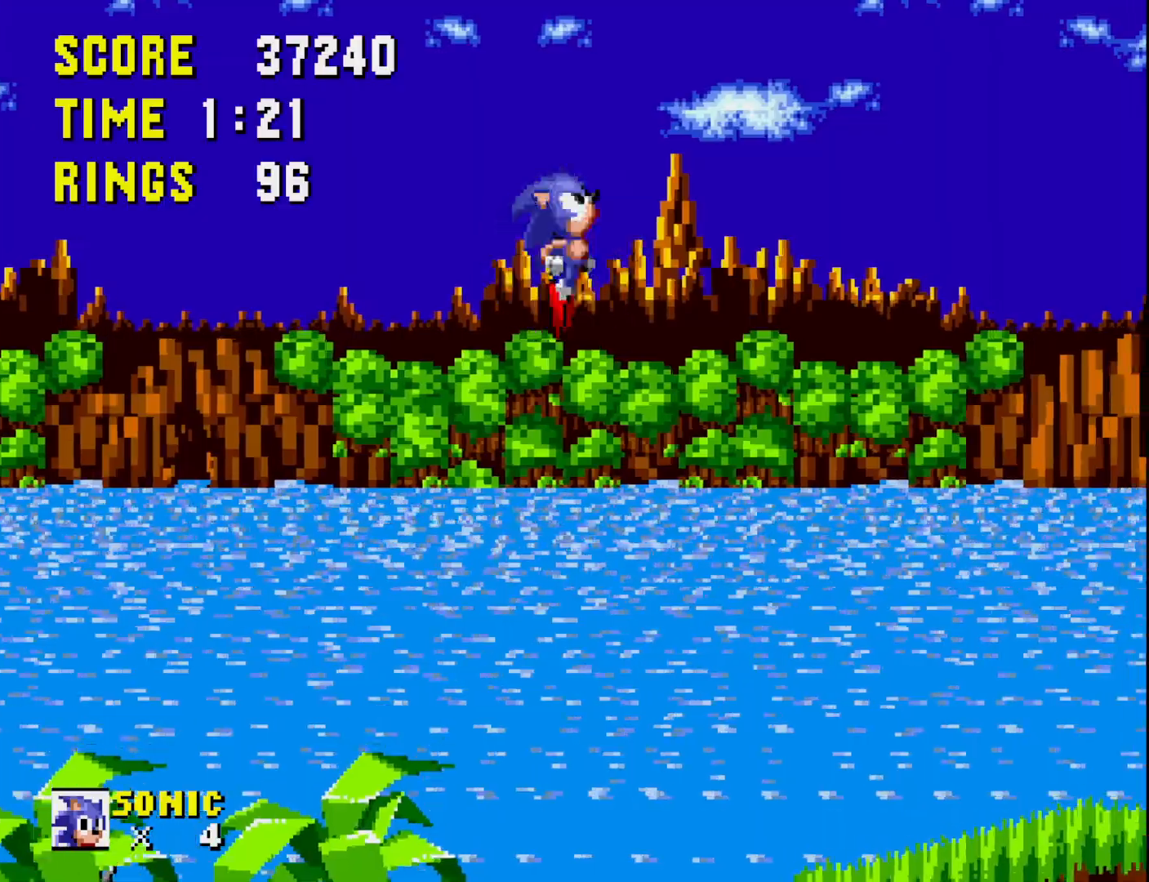
{"buttons": [], "right_stick": "center", "events": [[500, "DPAD_RIGHT", "up"]]}
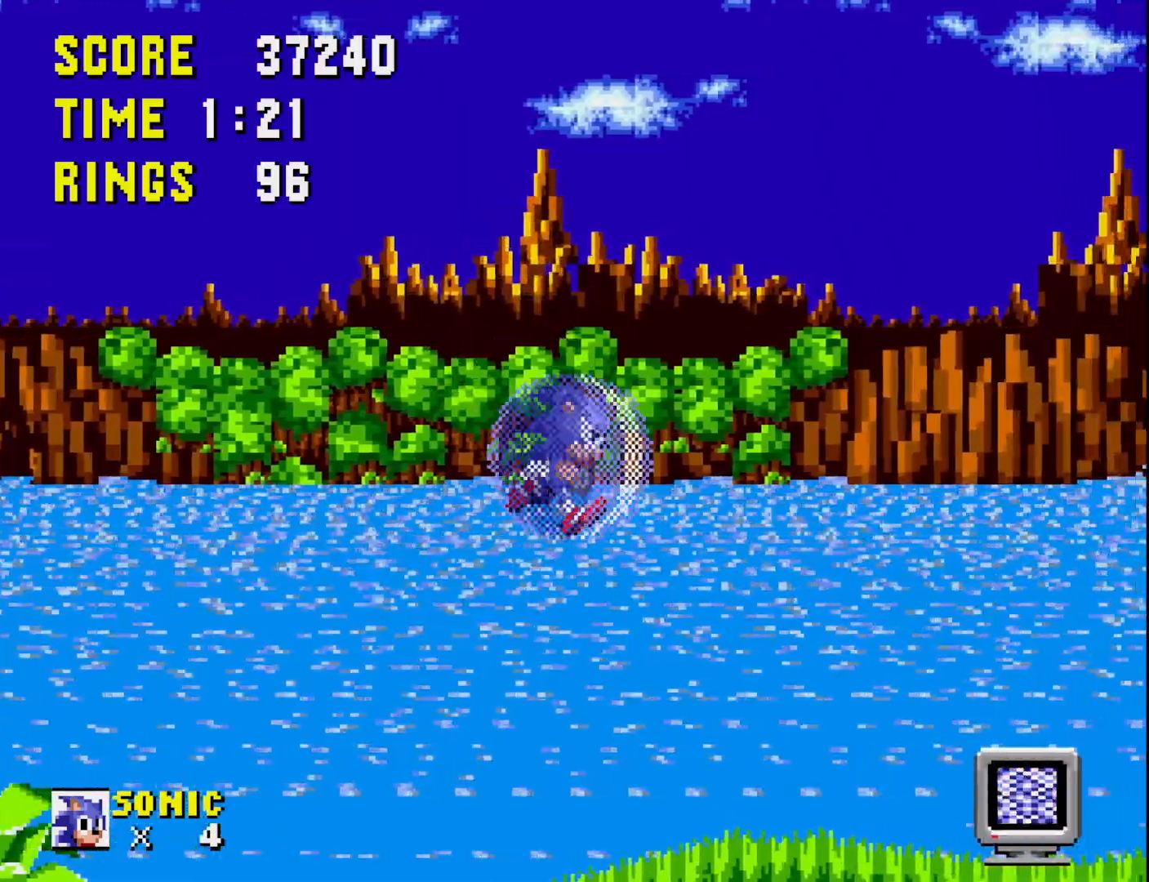
{"buttons": ["DPAD_LEFT"], "right_stick": "center", "events": [[183, "DPAD_LEFT", "down"], [350, "A", "down"], [450, "A", "up"]]}
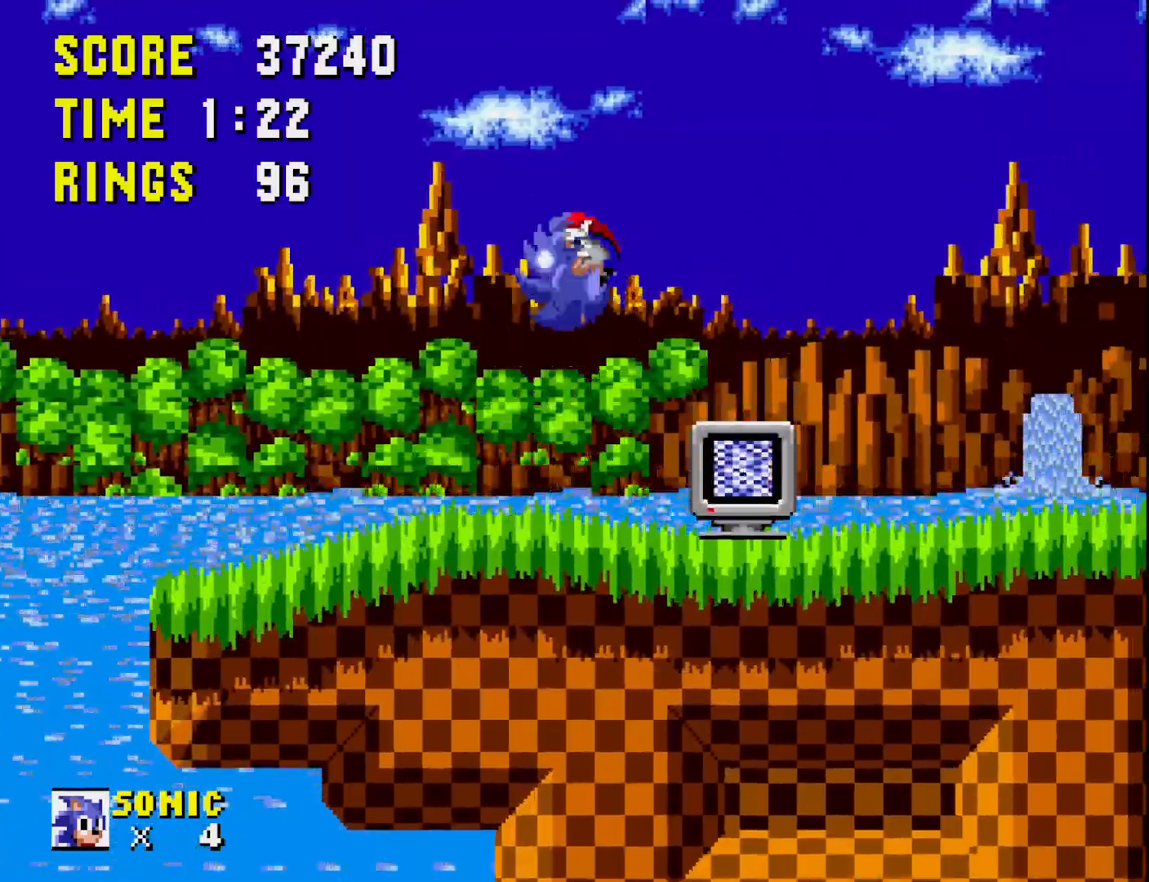
{"buttons": [], "right_stick": "center", "events": [[17, "DPAD_LEFT", "up"], [67, "DPAD_RIGHT", "down"], [450, "DPAD_RIGHT", "up"]]}
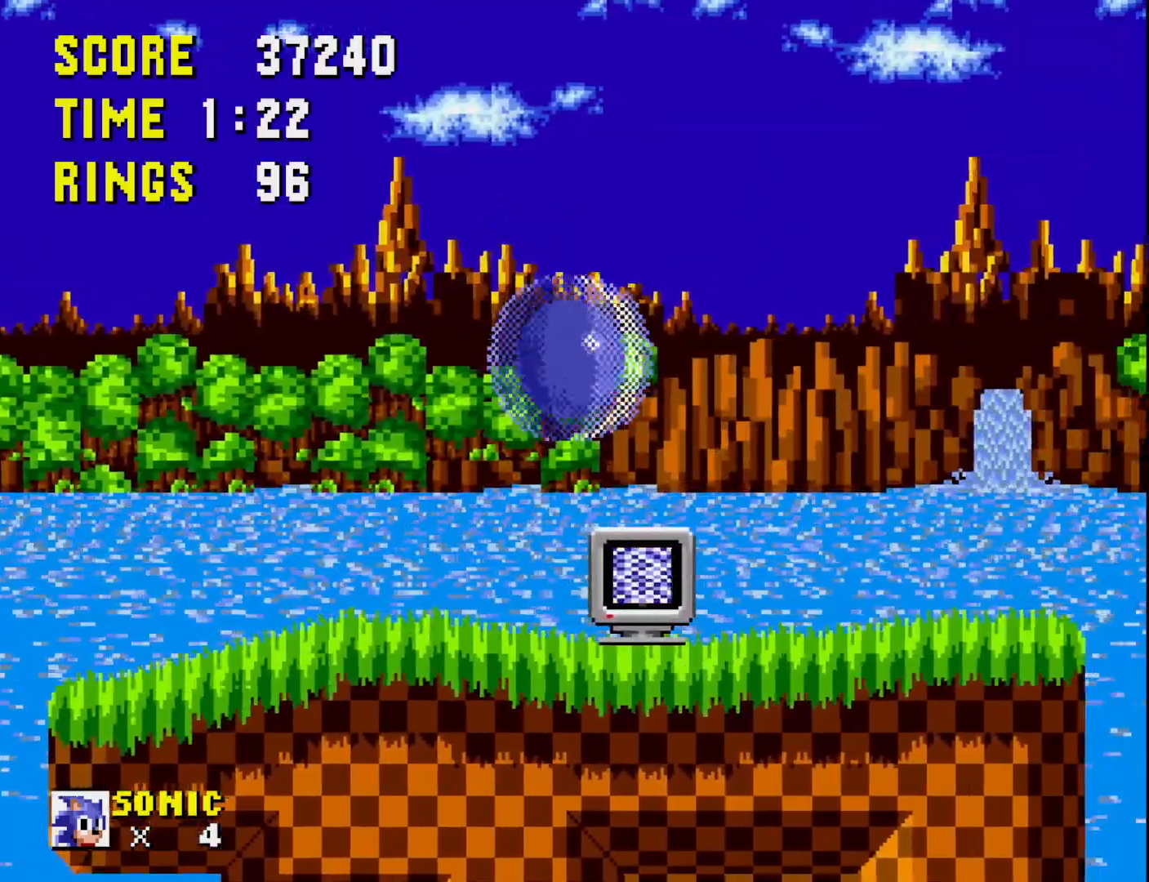
{"buttons": [], "right_stick": "center", "events": []}
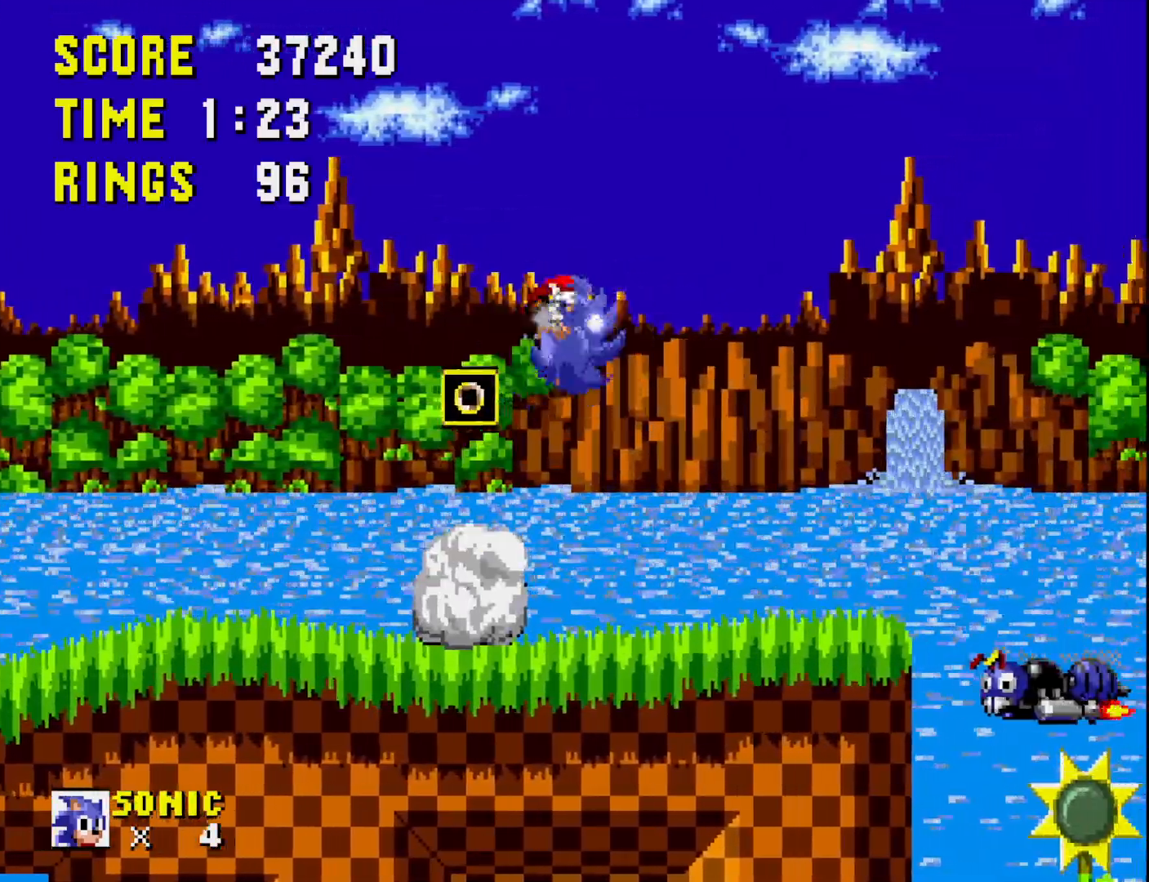
{"buttons": ["A", "DPAD_RIGHT"], "right_stick": "center", "events": [[367, "DPAD_RIGHT", "down"], [483, "A", "down"]]}
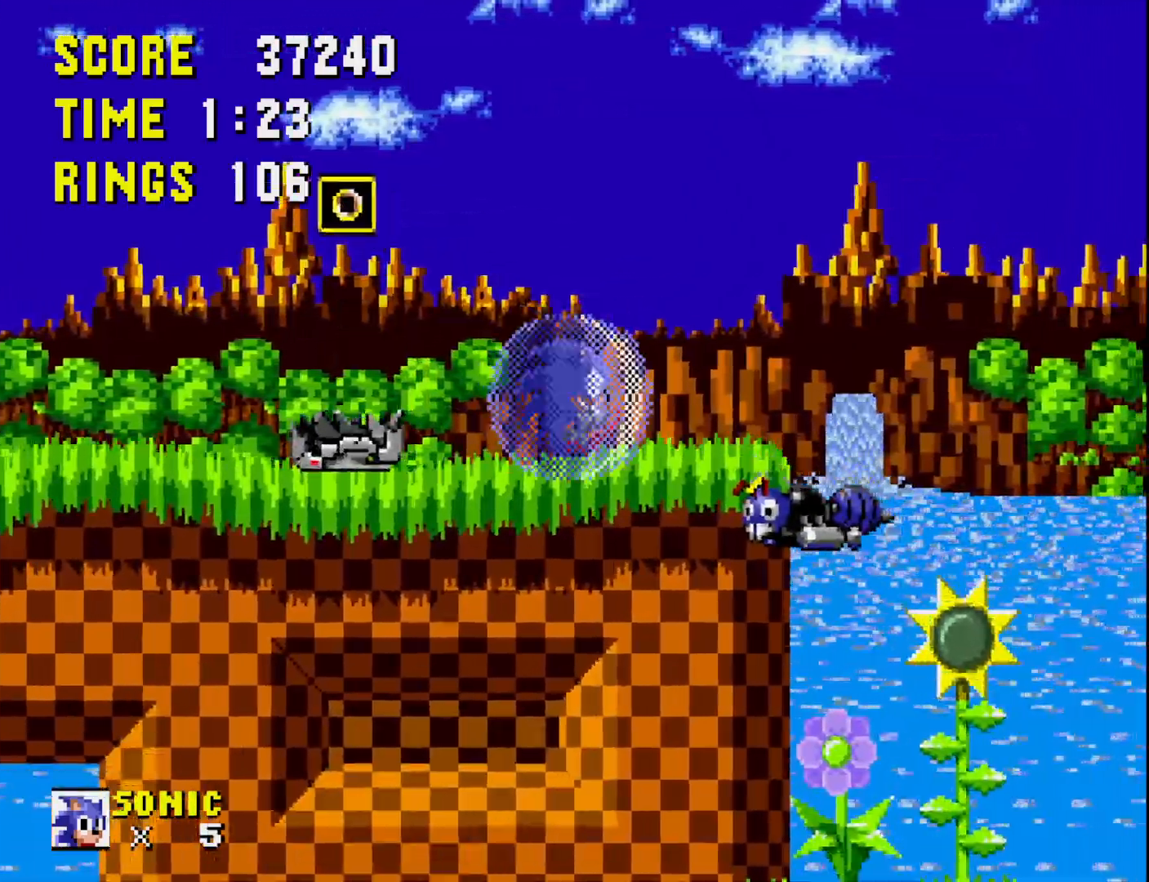
{"buttons": [], "right_stick": "center", "events": [[100, "A", "up"], [367, "DPAD_RIGHT", "up"]]}
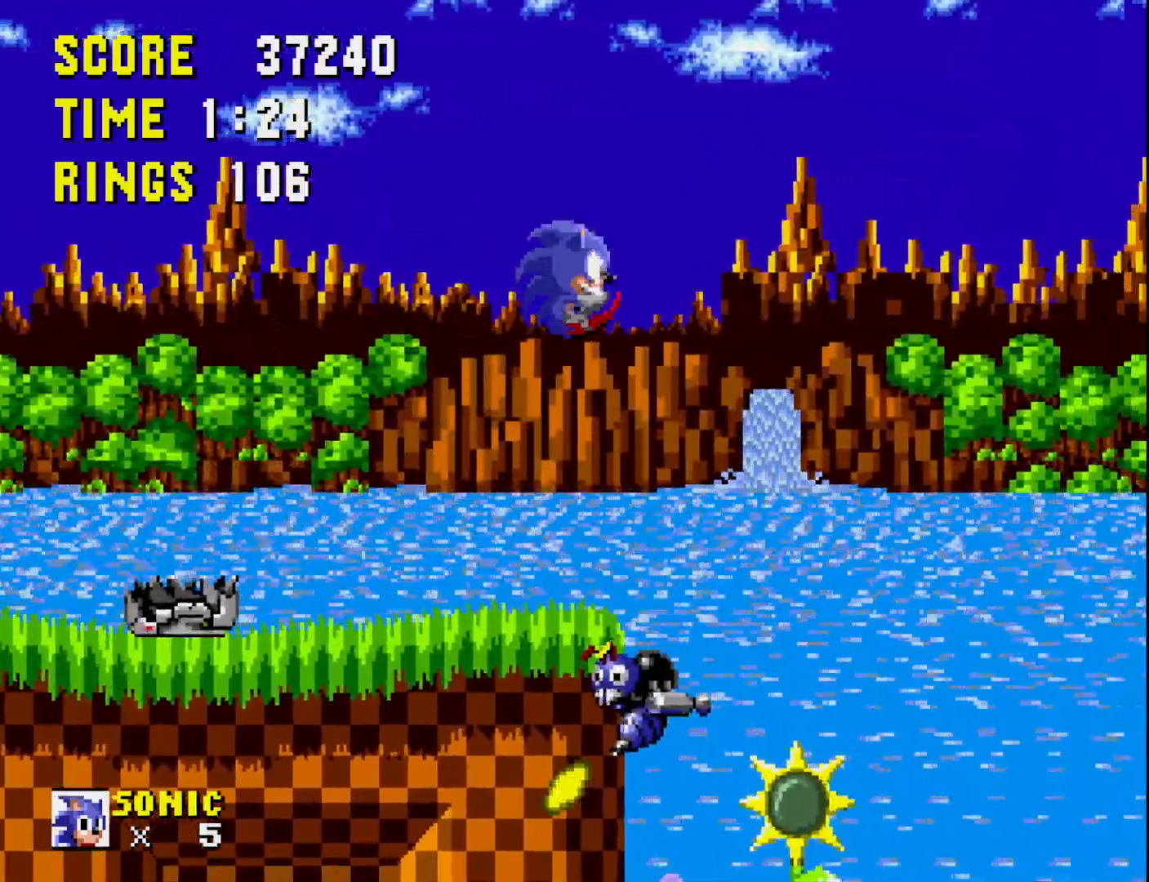
{"buttons": ["A", "DPAD_RIGHT"], "right_stick": "center", "events": [[33, "DPAD_LEFT", "down"], [150, "DPAD_LEFT", "up"], [217, "DPAD_RIGHT", "down"], [367, "A", "down"]]}
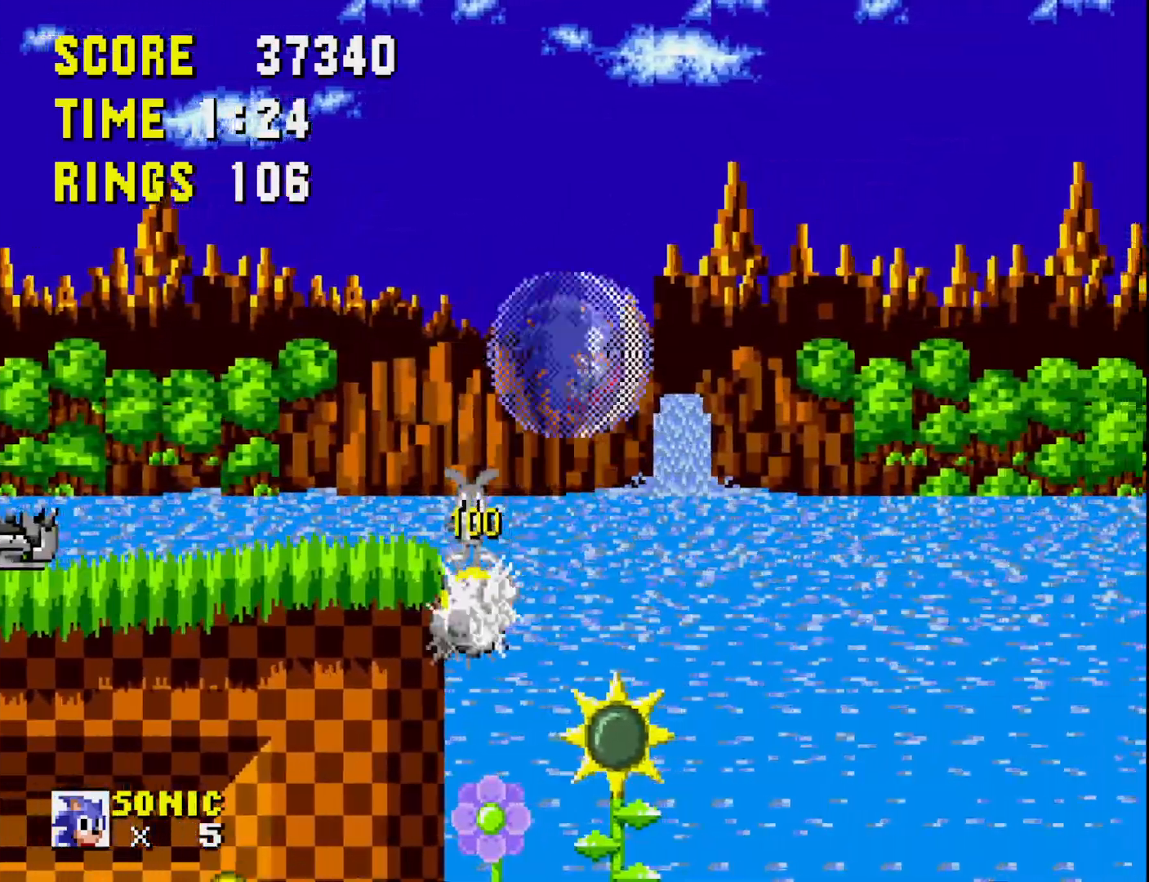
{"buttons": ["DPAD_RIGHT"], "right_stick": "center", "events": [[167, "A", "up"], [350, "A", "down"], [467, "A", "up"]]}
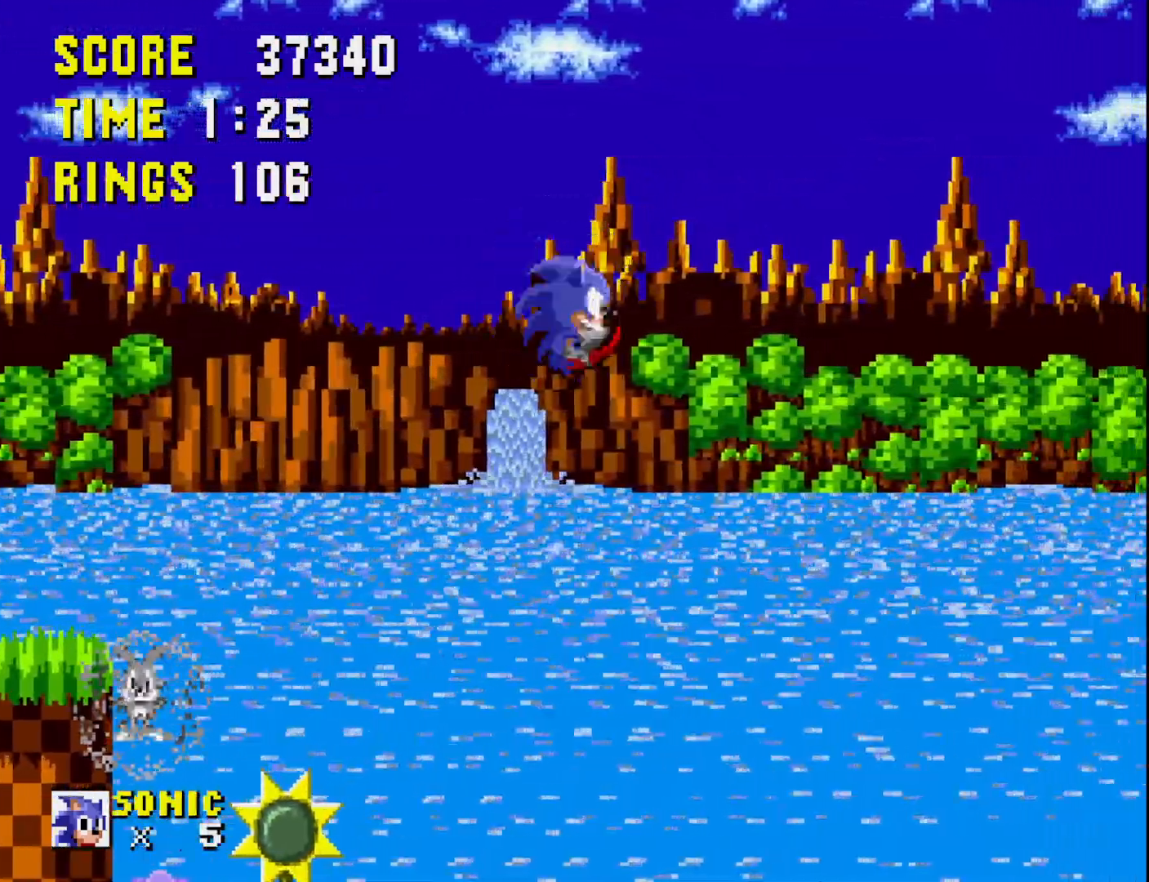
{"buttons": [], "right_stick": "center", "events": [[67, "A", "down"], [150, "A", "up"], [283, "DPAD_RIGHT", "up"]]}
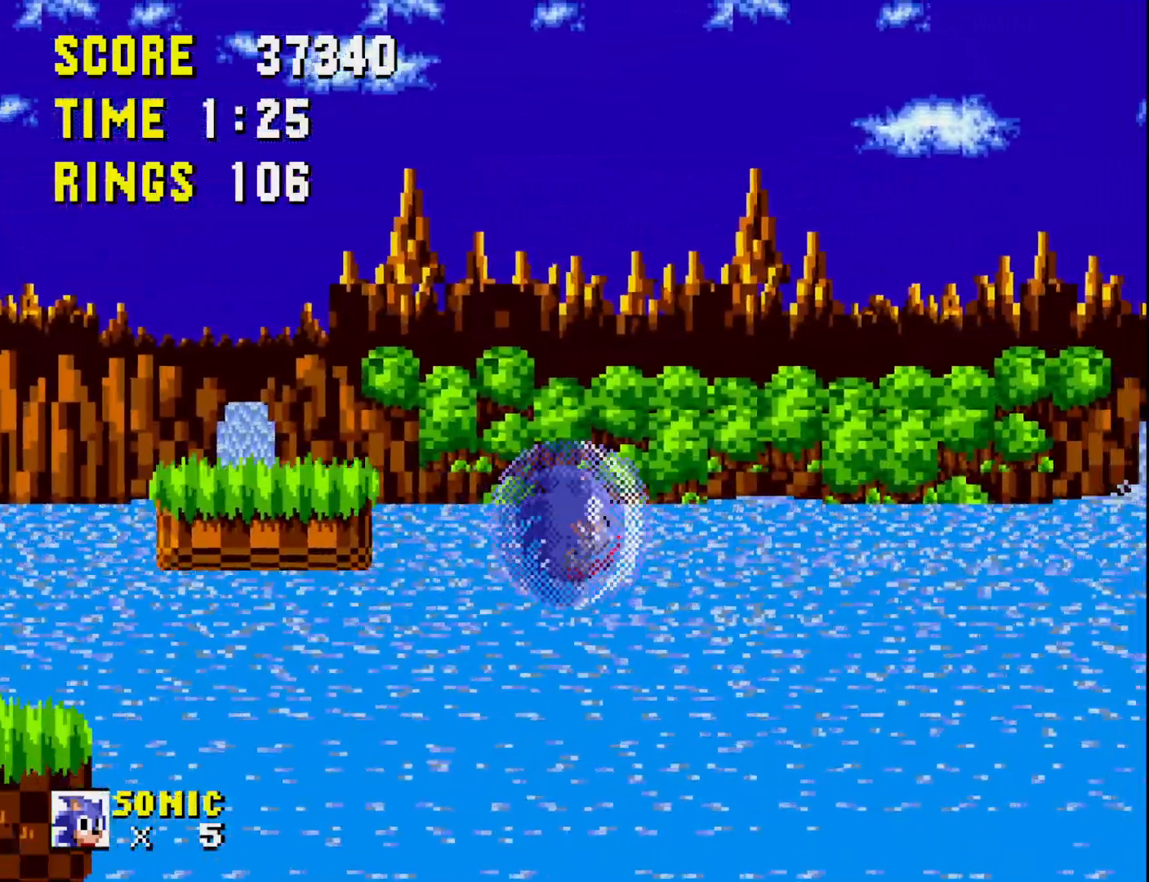
{"buttons": ["A"], "right_stick": "center", "events": [[100, "DPAD_LEFT", "down"], [300, "DPAD_LEFT", "up"], [483, "A", "down"]]}
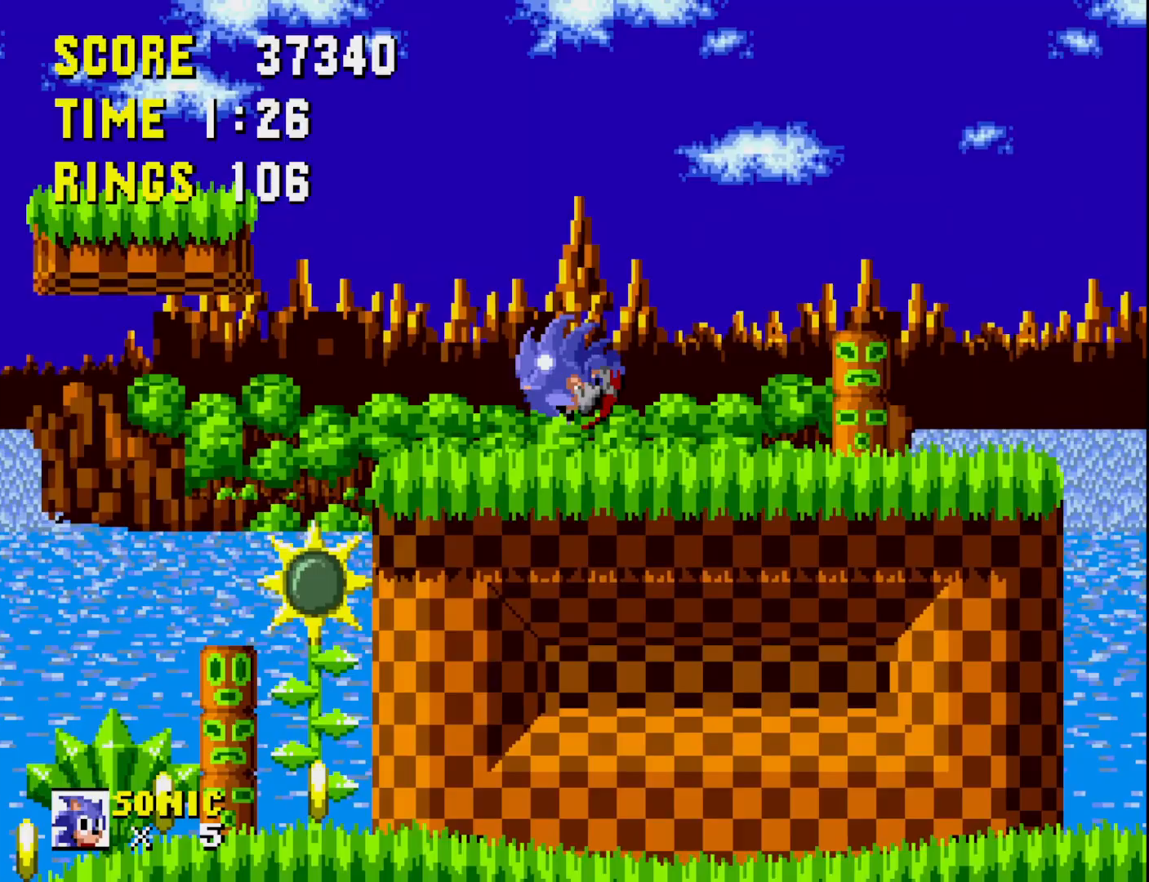
{"buttons": [], "right_stick": "center", "events": [[250, "DPAD_LEFT", "down"], [450, "DPAD_LEFT", "up"], [500, "A", "up"]]}
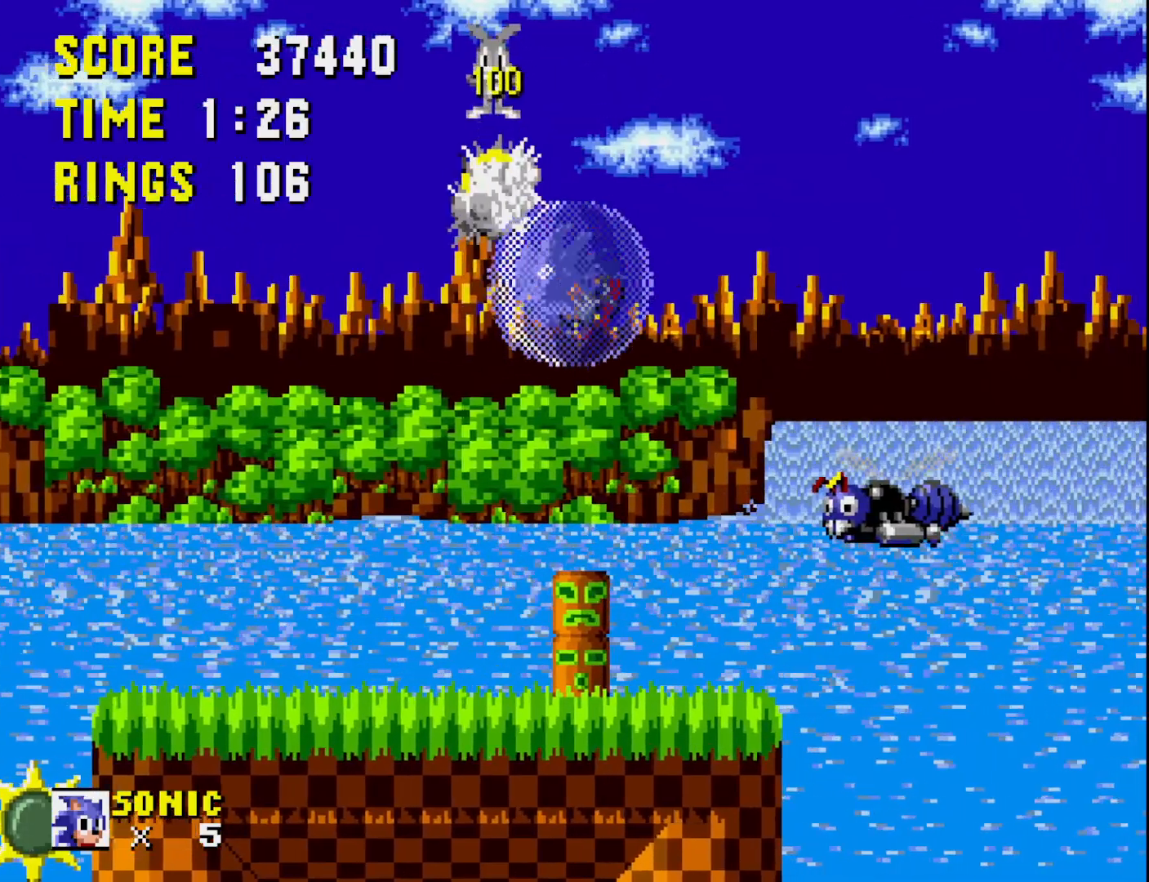
{"buttons": ["A", "DPAD_RIGHT"], "right_stick": "center", "events": [[117, "DPAD_LEFT", "down"], [317, "DPAD_LEFT", "up"], [400, "DPAD_RIGHT", "down"], [500, "A", "down"]]}
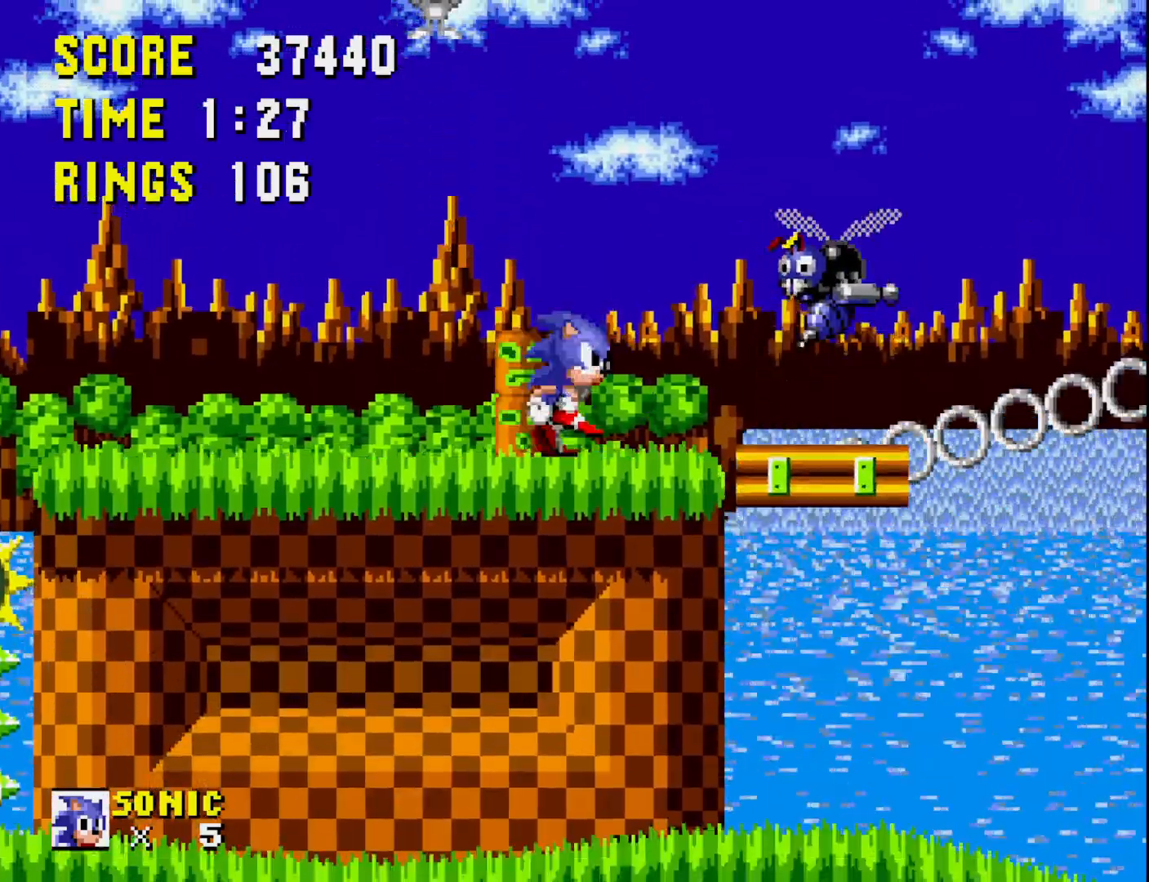
{"buttons": ["DPAD_RIGHT"], "right_stick": "center", "events": [[283, "A", "up"]]}
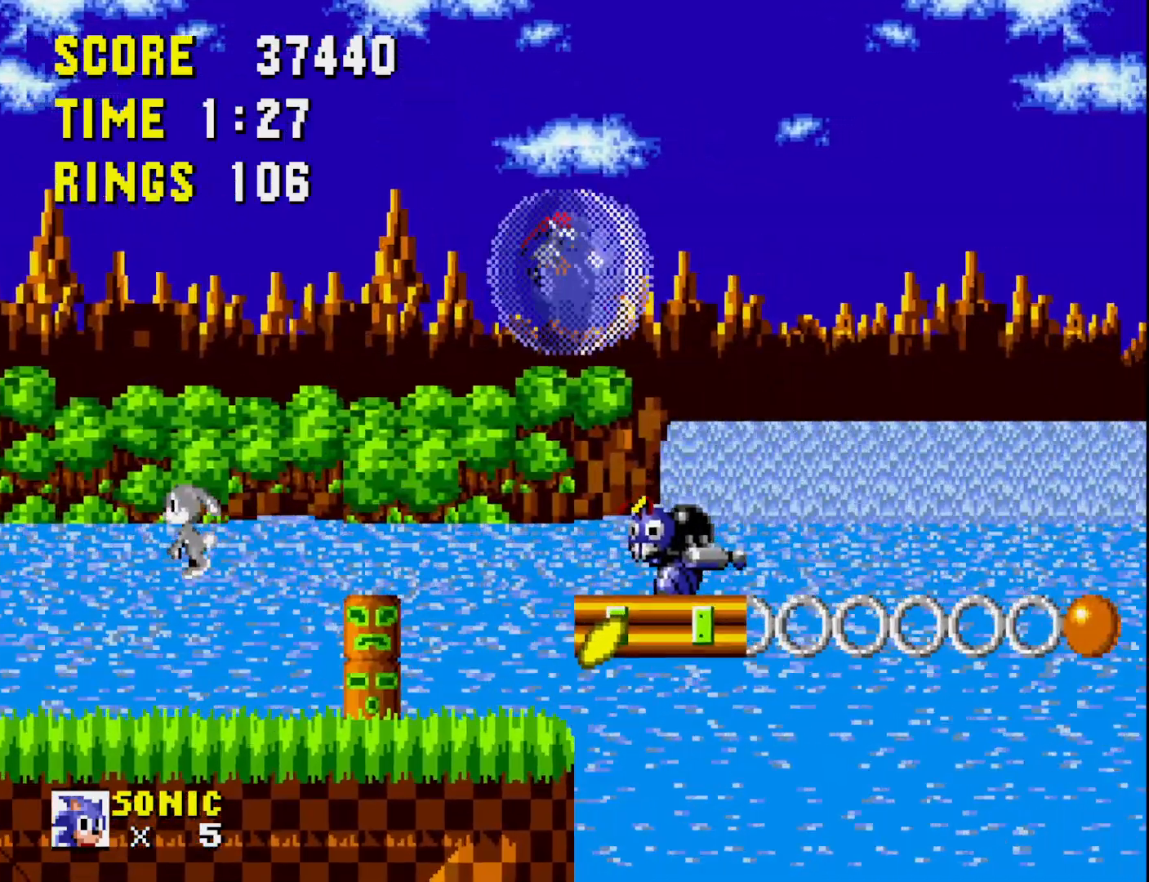
{"buttons": [], "right_stick": "center", "events": [[17, "DPAD_RIGHT", "up"], [183, "DPAD_LEFT", "down"], [367, "DPAD_LEFT", "up"]]}
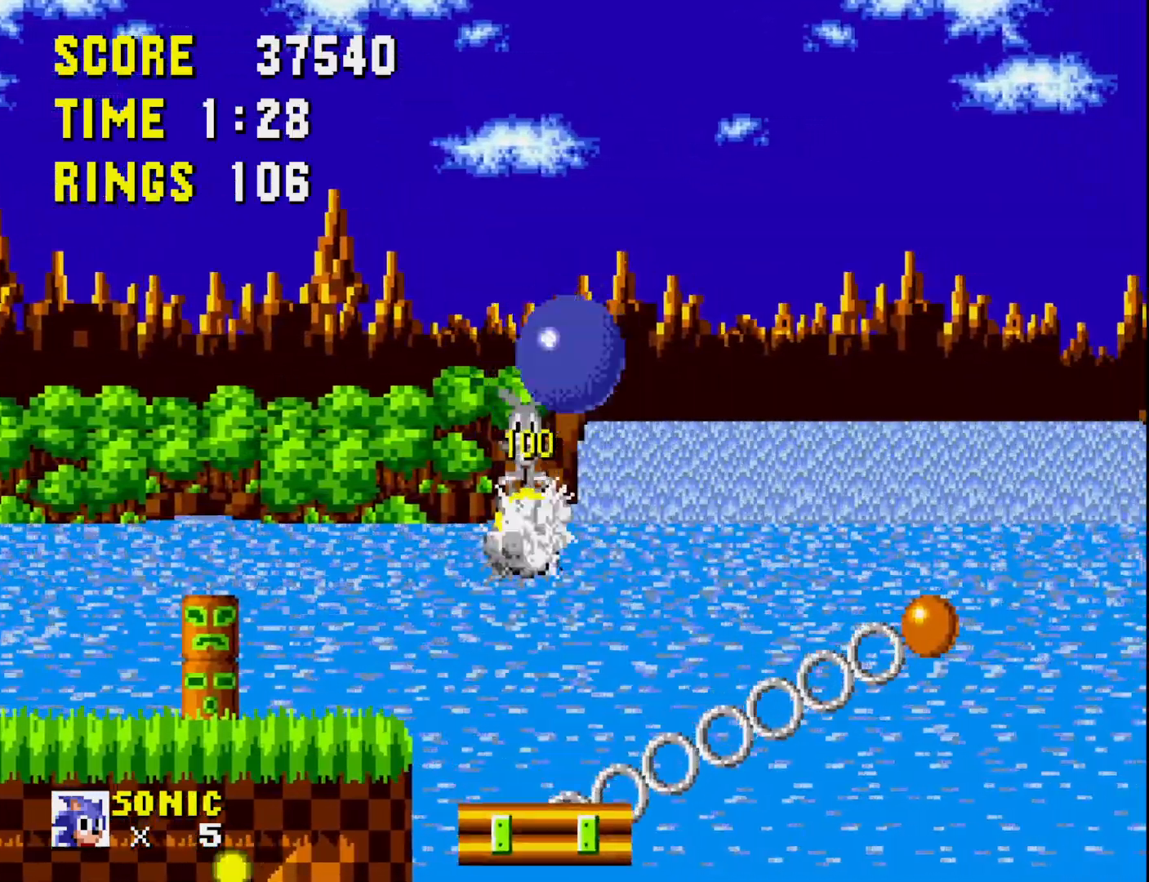
{"buttons": ["DPAD_LEFT"], "right_stick": "center", "events": [[183, "DPAD_LEFT", "down"]]}
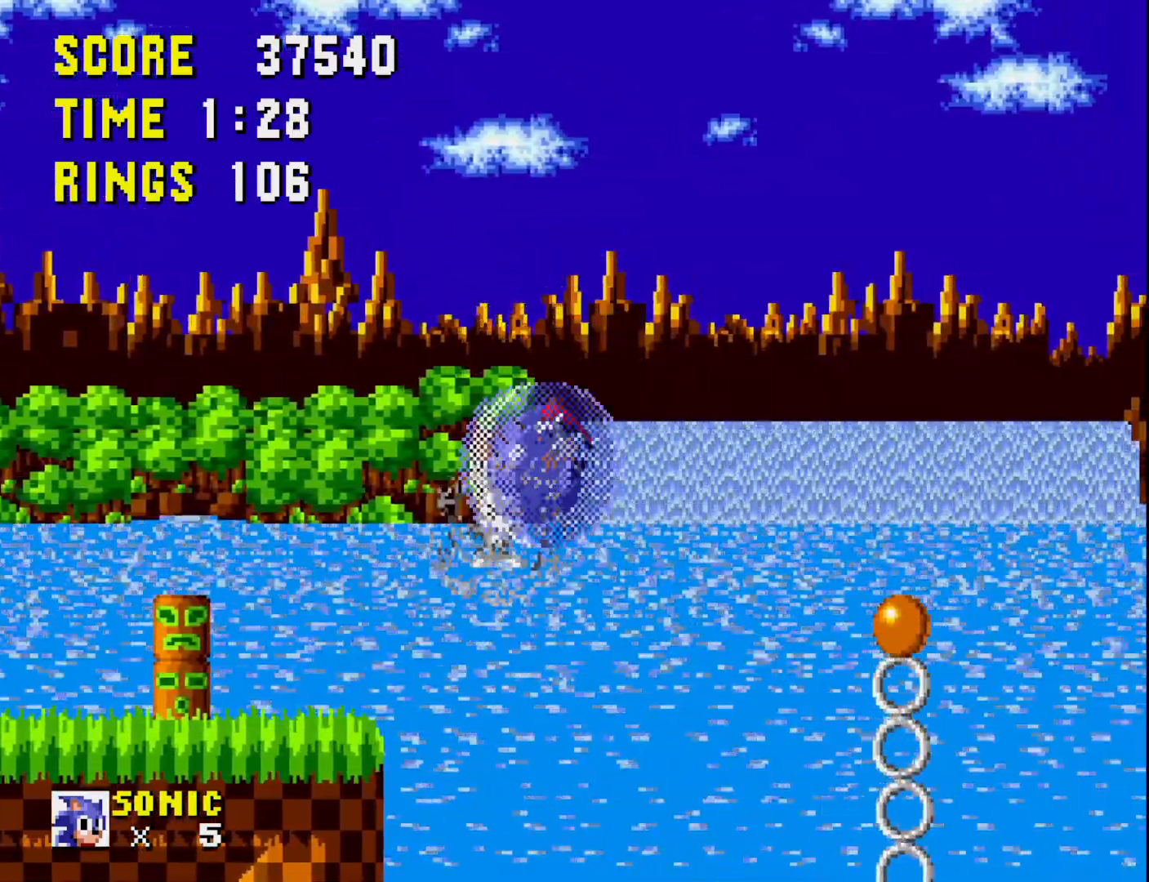
{"buttons": ["DPAD_RIGHT"], "right_stick": "center", "events": [[150, "DPAD_LEFT", "up"], [267, "DPAD_RIGHT", "down"], [400, "DPAD_RIGHT", "up"], [500, "DPAD_RIGHT", "down"]]}
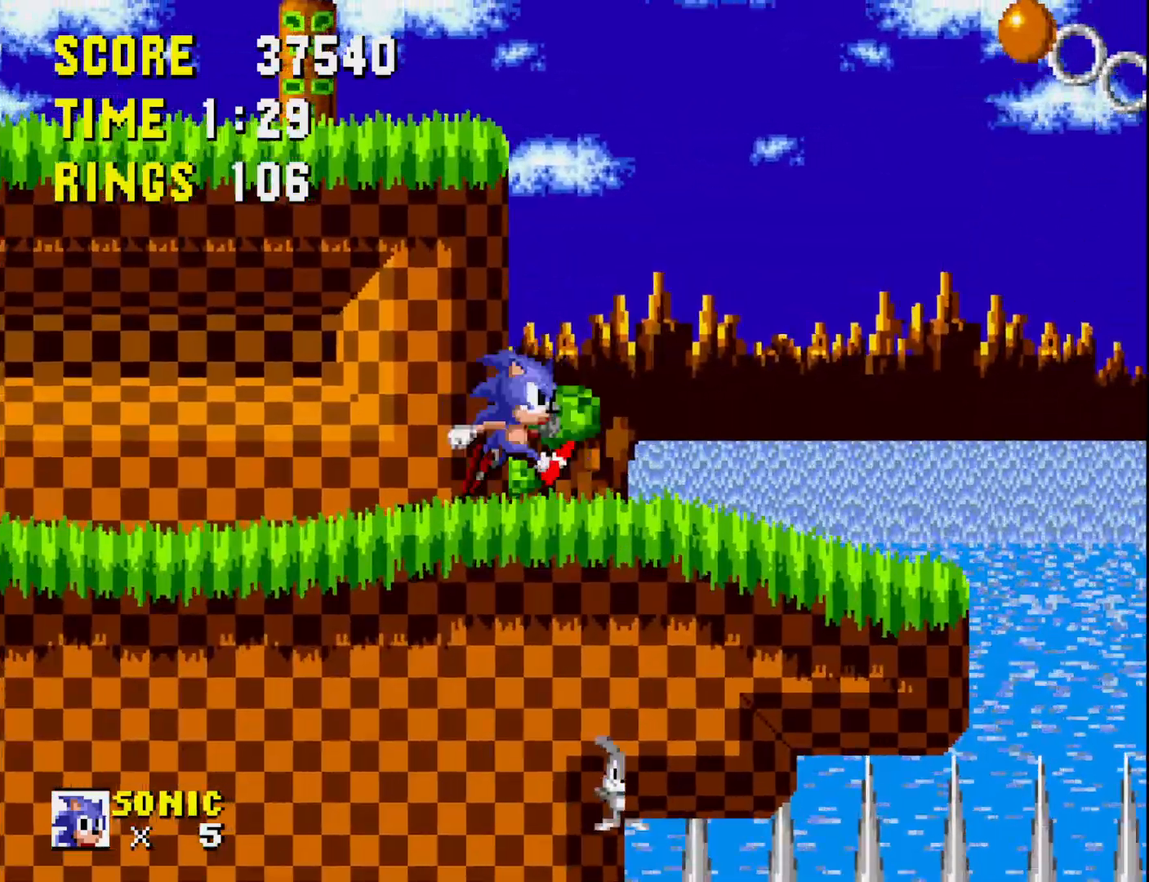
{"buttons": ["DPAD_LEFT"], "right_stick": "center", "events": [[233, "DPAD_RIGHT", "up"], [367, "DPAD_LEFT", "down"]]}
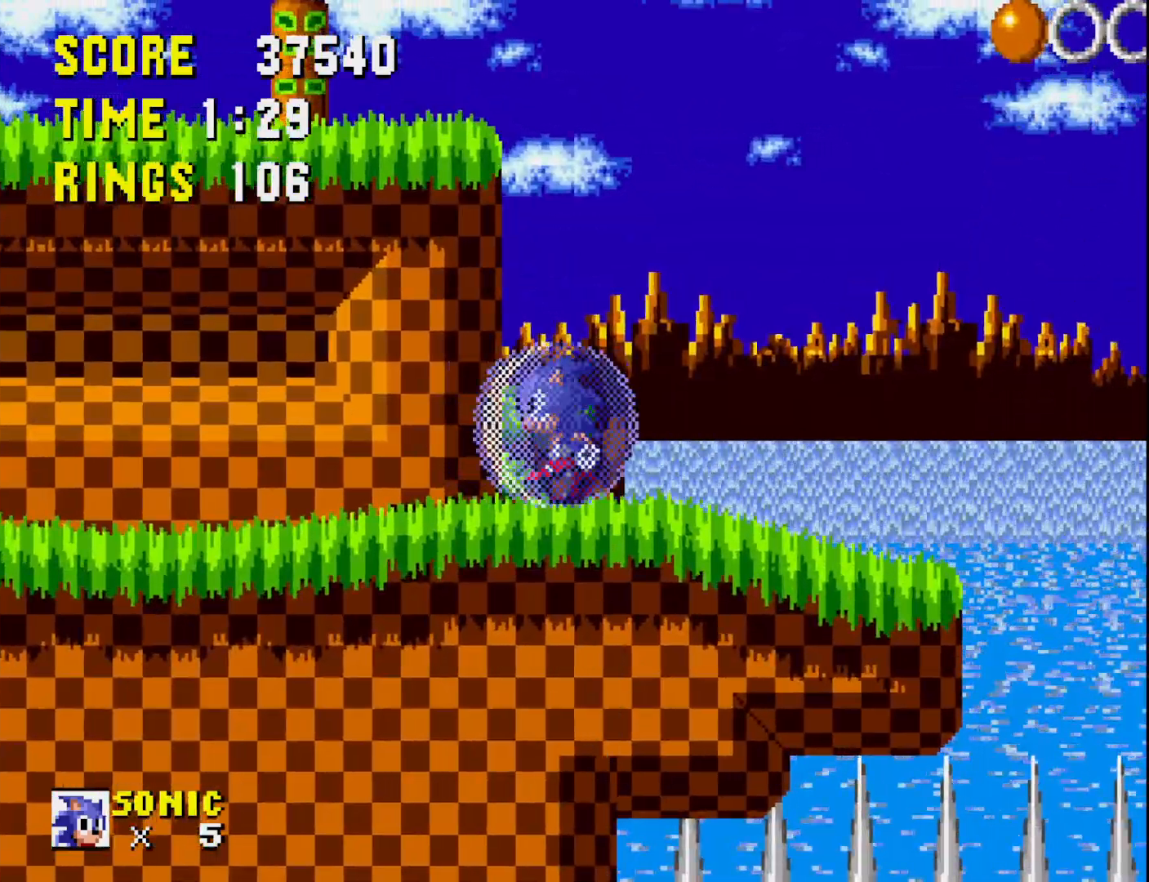
{"buttons": [], "right_stick": "center", "events": [[17, "DPAD_LEFT", "up"], [117, "DPAD_RIGHT", "down"], [267, "DPAD_RIGHT", "up"]]}
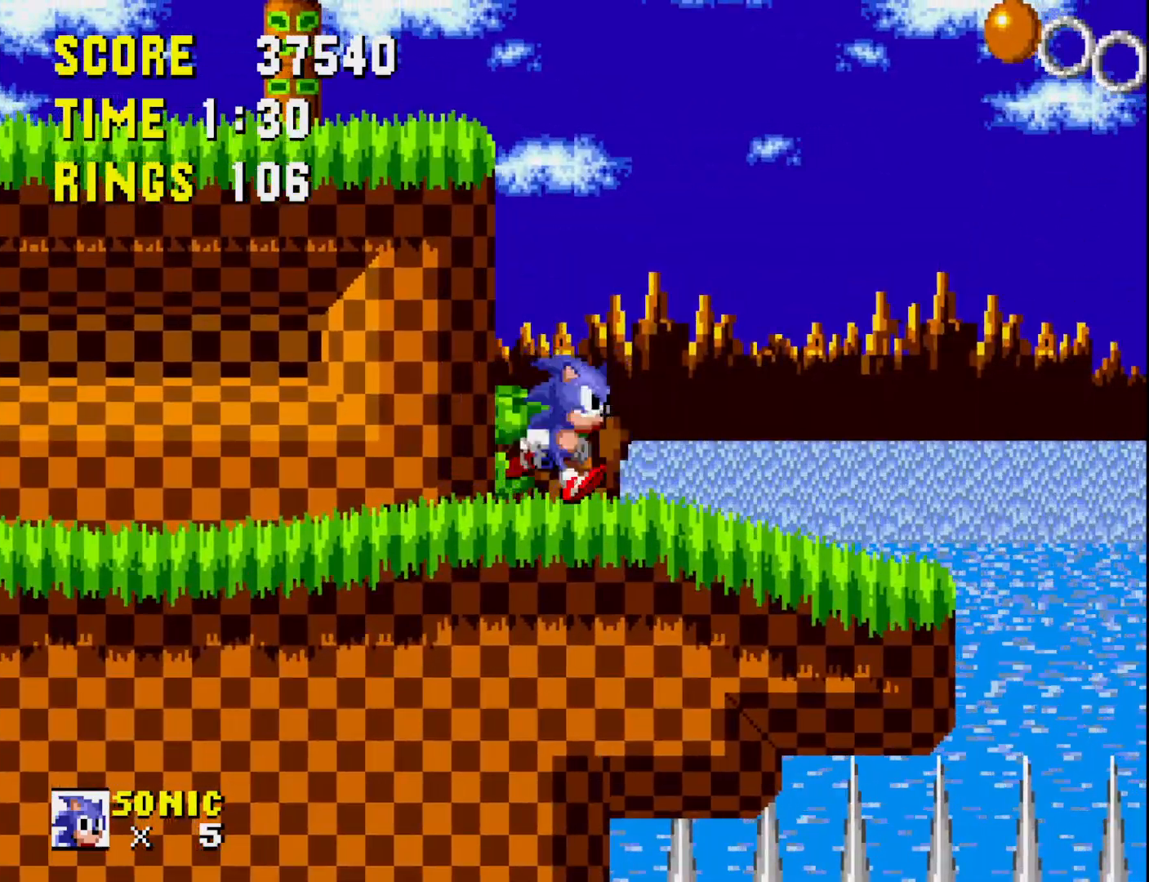
{"buttons": [], "right_stick": "center", "events": []}
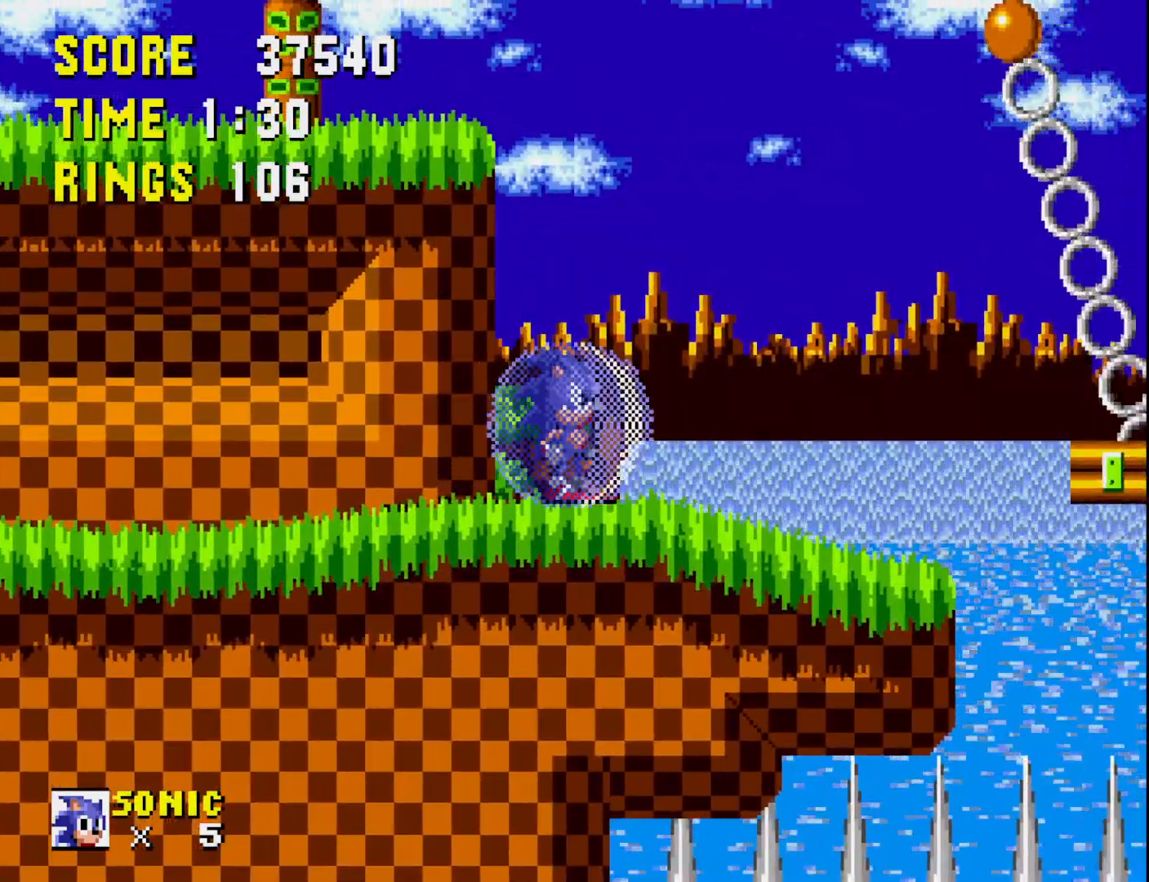
{"buttons": ["DPAD_RIGHT"], "right_stick": "center", "events": [[150, "A", "down"], [317, "A", "up"], [483, "DPAD_RIGHT", "down"]]}